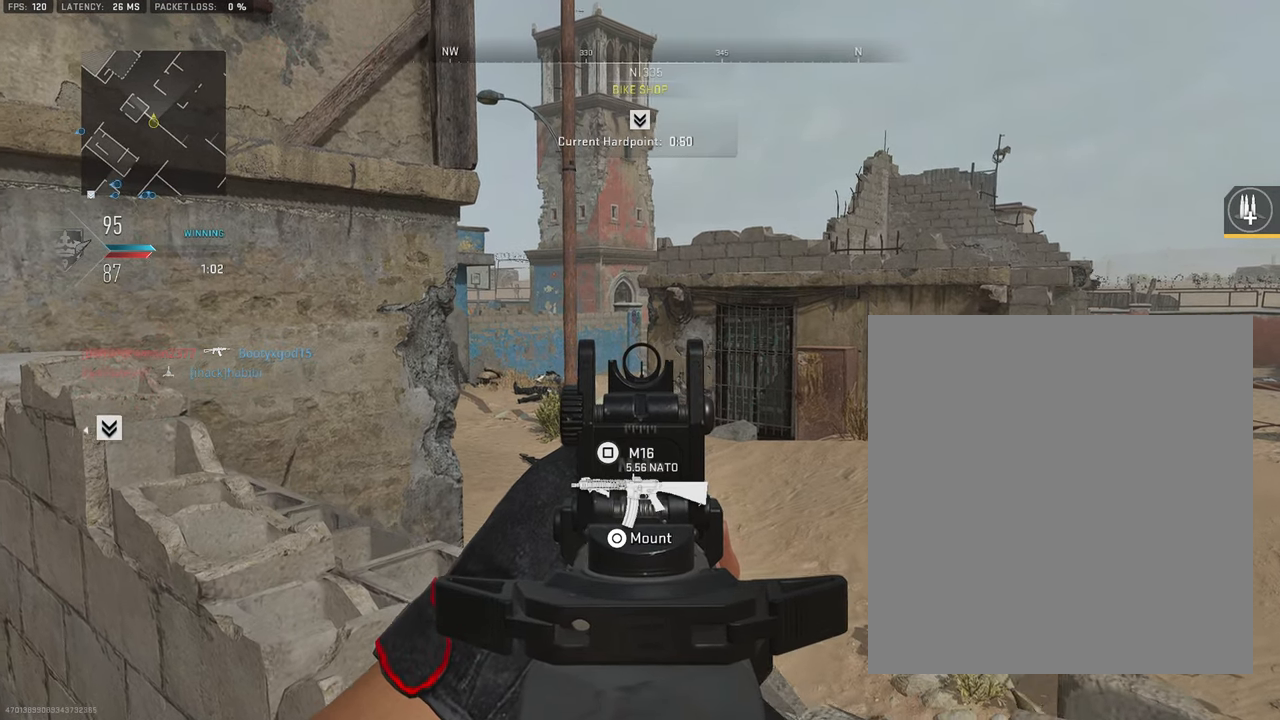
Gameplay with a controller (PlayStation layout); each line is a JSON object with the inputs held at the frame after it. "events" lists button and stick changes between this image and that frame as [ms after this image, input, new state], when the widget could be followed in between. Not read: TOUCHPAD.
{"buttons": ["L1"], "left_stick": "down-right", "right_stick": "center", "events": [[117, "left_stick", "center"], [384, "left_stick", "down-right"]]}
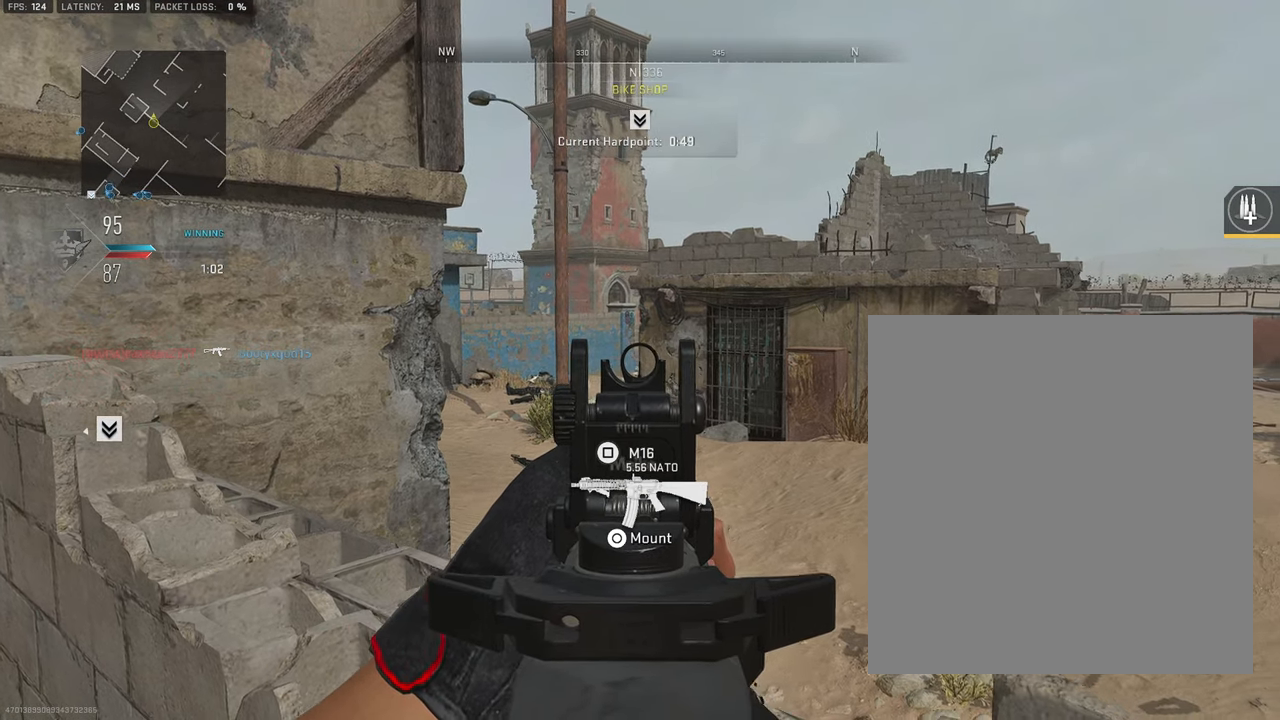
{"buttons": ["L1"], "left_stick": "down-right", "right_stick": "right", "events": [[50, "left_stick", "center"], [334, "right_stick", "right"], [350, "left_stick", "down-right"]]}
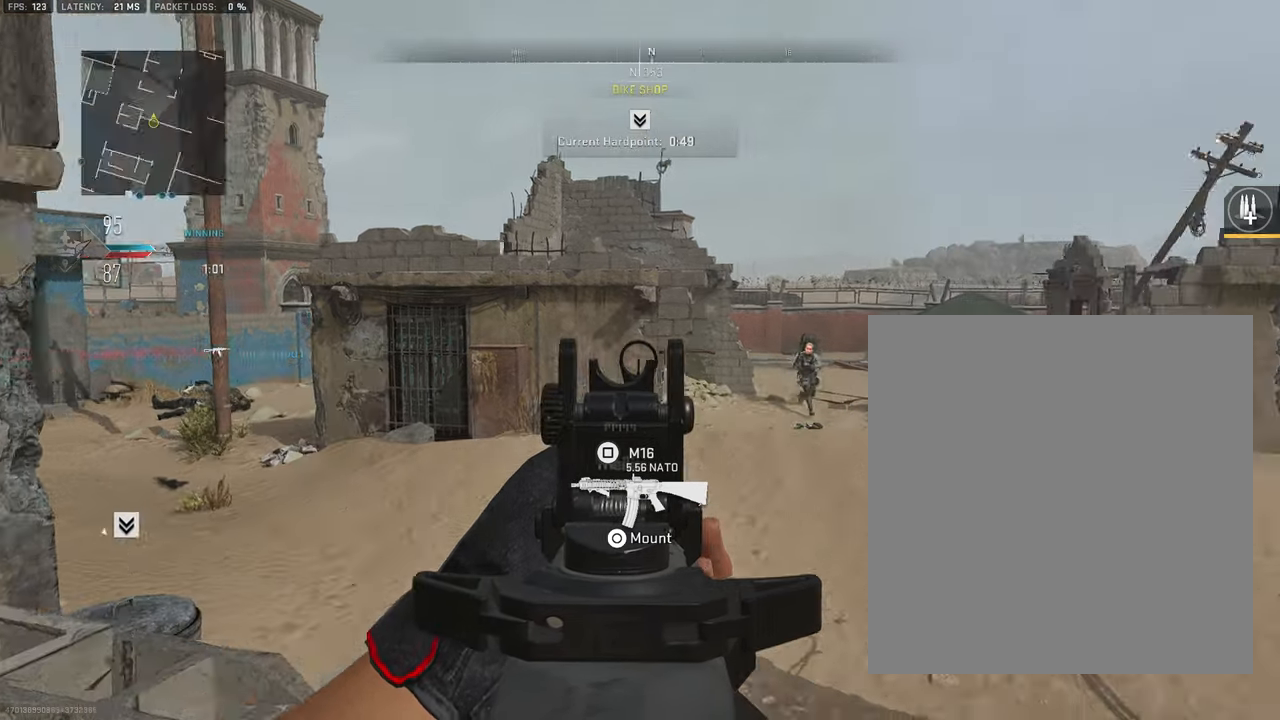
{"buttons": ["L1", "R1"], "left_stick": "left", "right_stick": "down", "events": [[84, "left_stick", "down-left"], [100, "R1", "down"], [134, "right_stick", "center"], [217, "right_stick", "down"], [300, "left_stick", "right"], [434, "left_stick", "left"]]}
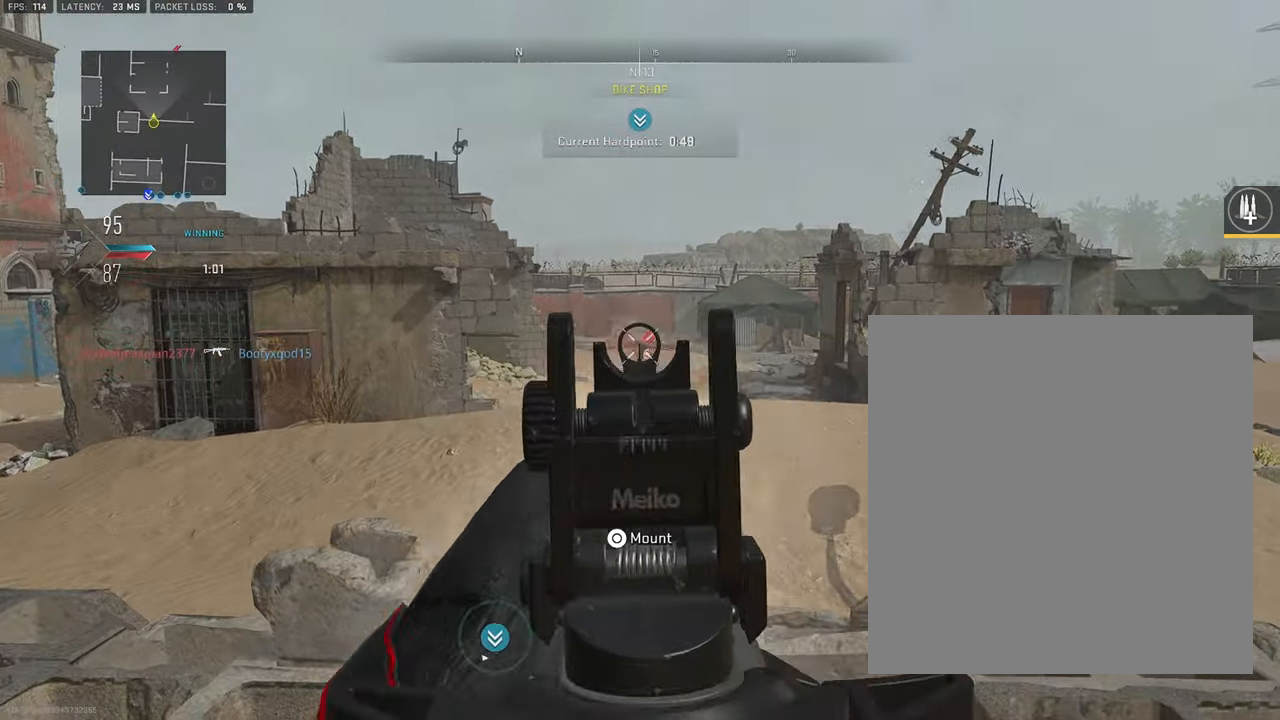
{"buttons": ["L1"], "left_stick": "right", "right_stick": "center", "events": [[84, "left_stick", "right"], [100, "right_stick", "down-right"], [216, "right_stick", "down"], [250, "left_stick", "left"], [333, "right_stick", "center"], [383, "right_stick", "down-right"], [400, "left_stick", "center"], [466, "left_stick", "right"], [483, "R1", "up"], [483, "right_stick", "center"]]}
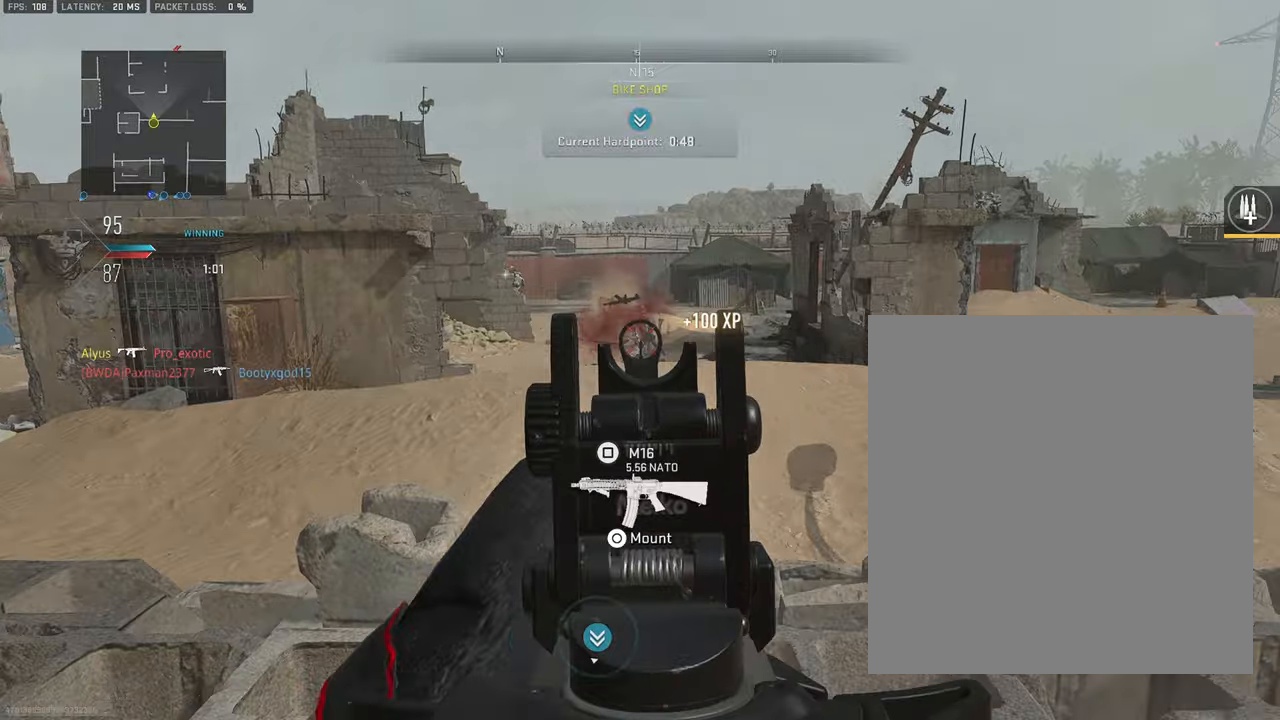
{"buttons": ["L1", "R1"], "left_stick": "right", "right_stick": "left", "events": [[16, "L1", "up"], [16, "right_stick", "left"], [50, "left_stick", "left"], [166, "L1", "down"], [200, "right_stick", "center"], [233, "left_stick", "right"], [250, "right_stick", "right"], [433, "R1", "down"], [450, "right_stick", "center"], [500, "right_stick", "left"]]}
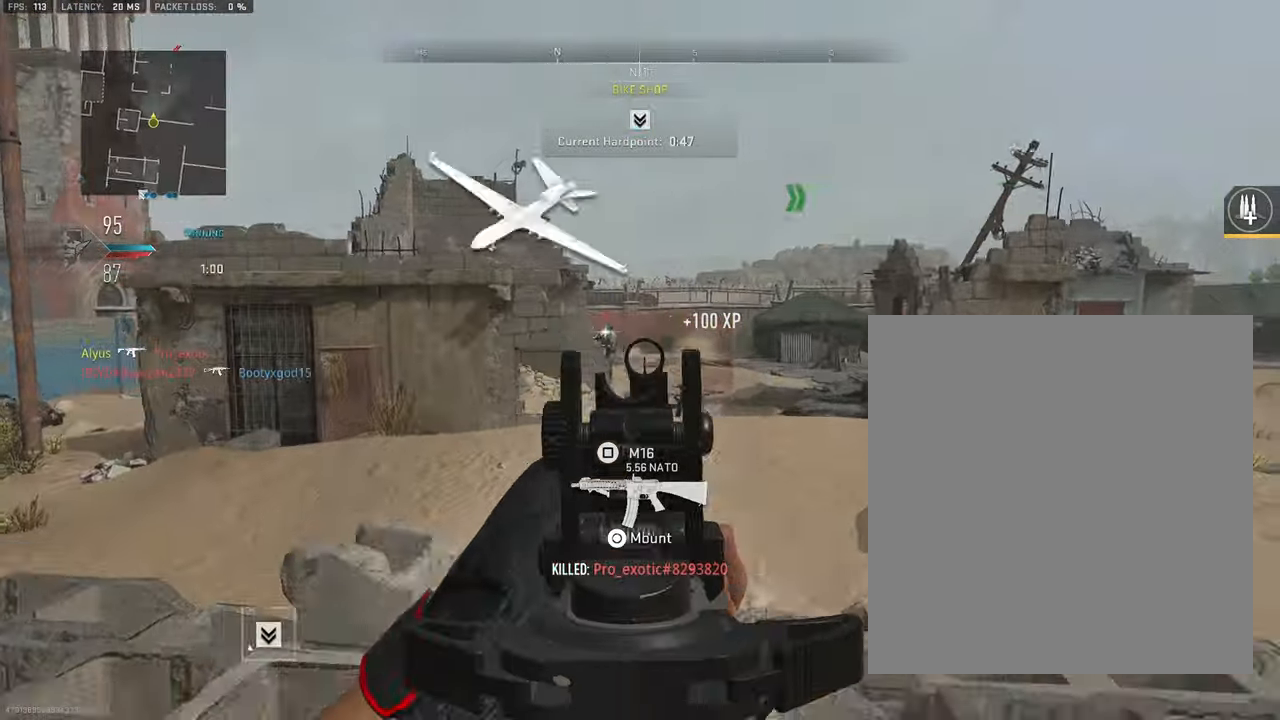
{"buttons": ["L1", "R1"], "left_stick": "up-left", "right_stick": "down-right", "events": [[183, "left_stick", "center"], [200, "right_stick", "center"], [233, "left_stick", "left"], [316, "right_stick", "down-right"], [400, "left_stick", "up"], [466, "left_stick", "up-left"]]}
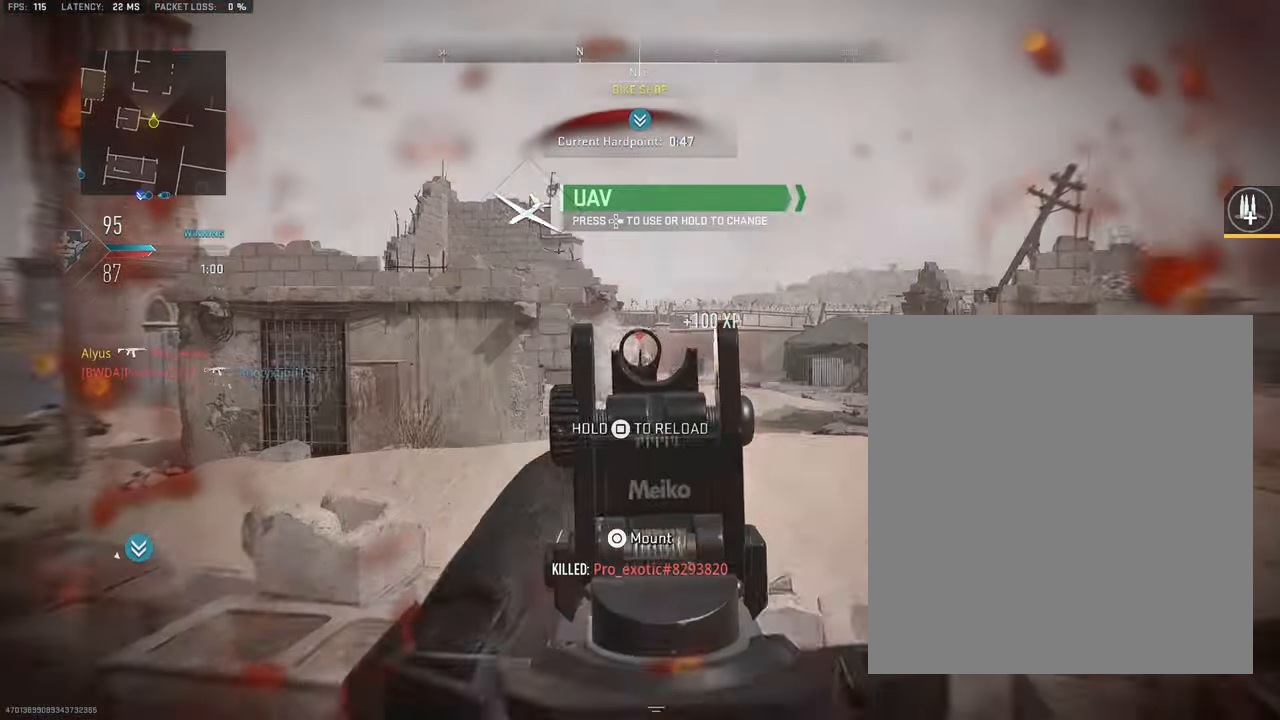
{"buttons": ["L1", "R1"], "left_stick": "right", "right_stick": "center", "events": [[33, "right_stick", "down"], [133, "left_stick", "right"], [233, "right_stick", "center"], [300, "left_stick", "left"], [416, "left_stick", "right"]]}
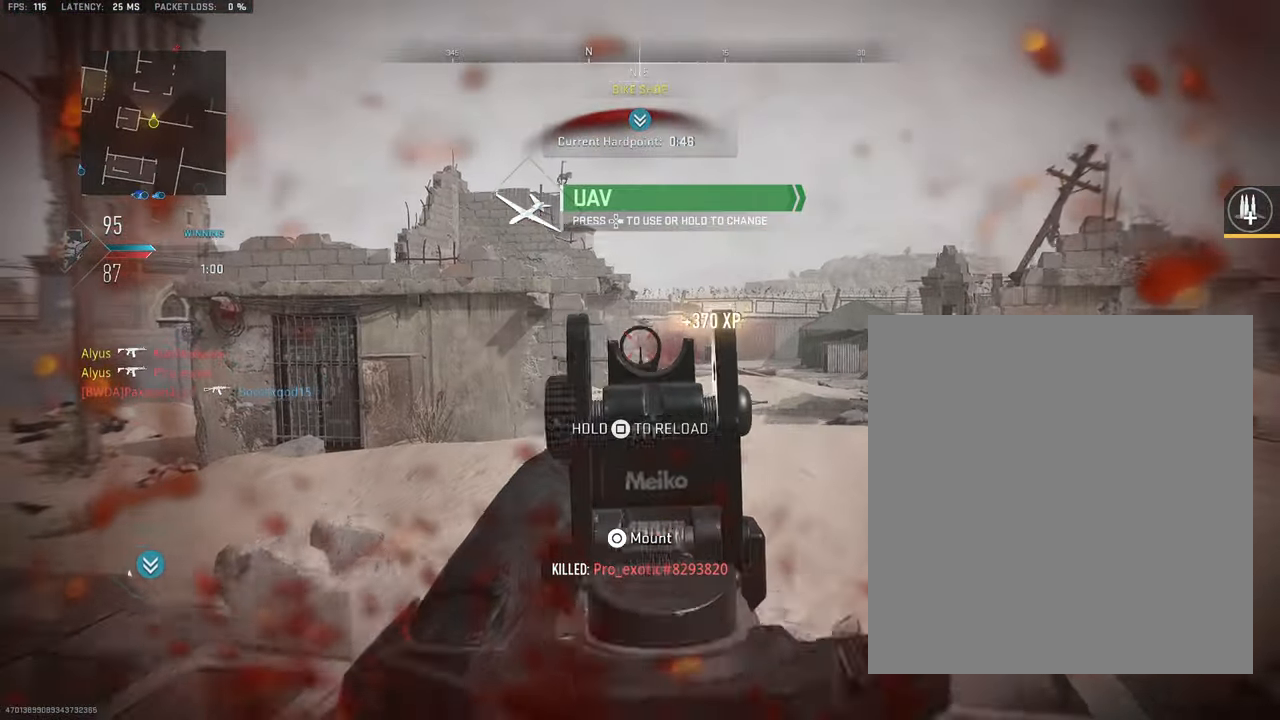
{"buttons": ["SQUARE"], "left_stick": "up-left", "right_stick": "center", "events": [[116, "R1", "up"], [116, "left_stick", "left"], [116, "right_stick", "down-left"], [133, "L1", "up"], [233, "right_stick", "left"], [250, "left_stick", "up-left"], [266, "SQUARE", "down"], [350, "right_stick", "center"]]}
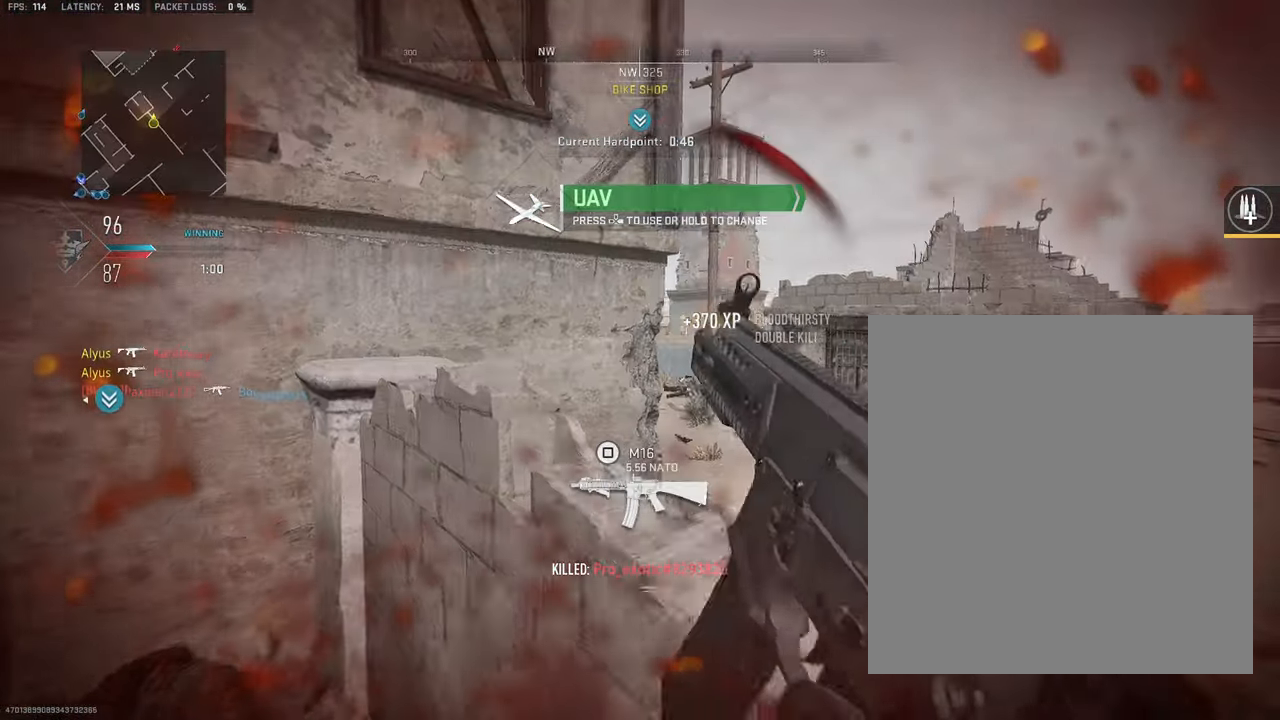
{"buttons": [], "left_stick": "left", "right_stick": "center", "events": [[183, "SQUARE", "up"], [200, "left_stick", "left"]]}
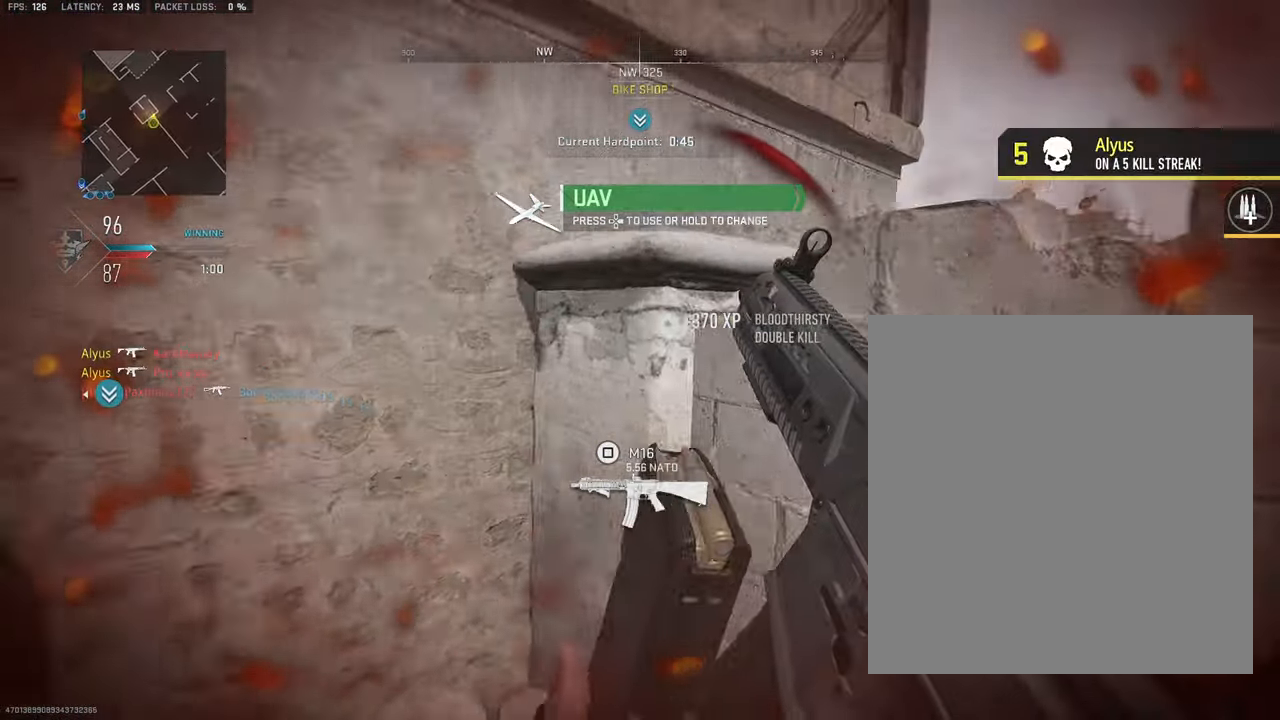
{"buttons": [], "left_stick": "left", "right_stick": "center", "events": [[133, "right_stick", "left"], [366, "right_stick", "center"]]}
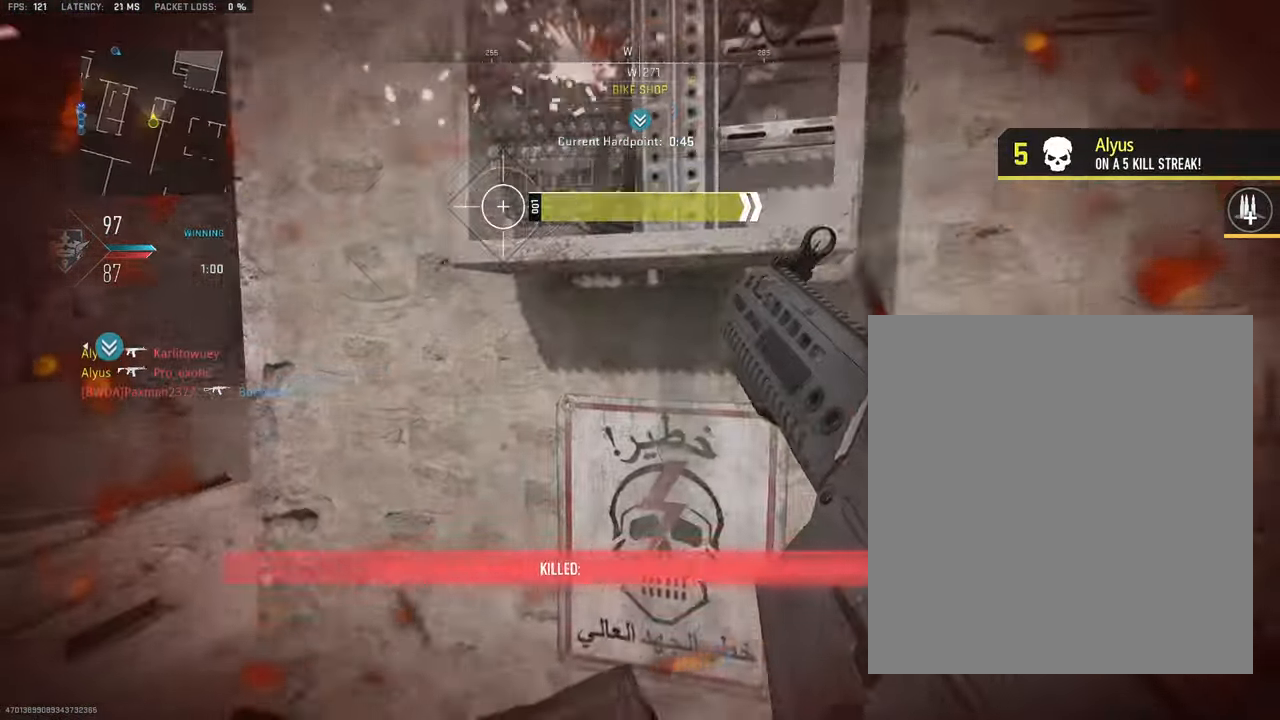
{"buttons": [], "left_stick": "up-left", "right_stick": "right", "events": [[116, "left_stick", "up-left"], [400, "right_stick", "right"]]}
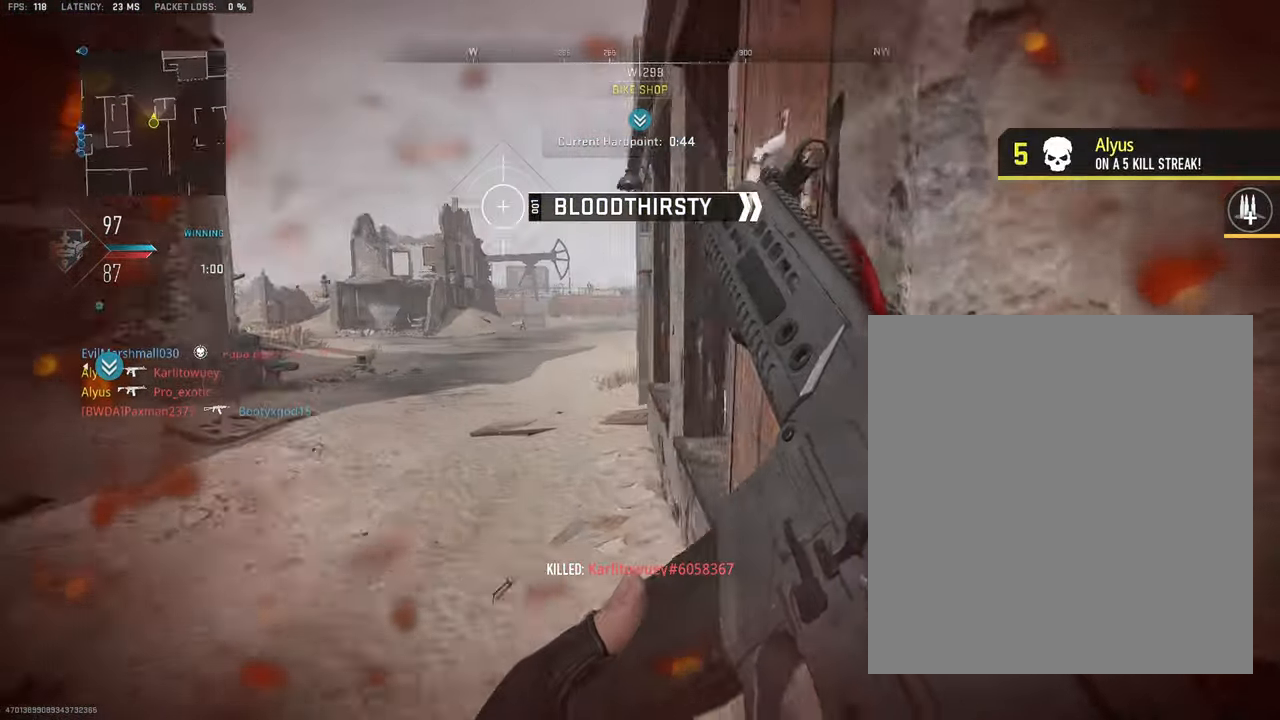
{"buttons": [], "left_stick": "down-right", "right_stick": "right", "events": [[33, "left_stick", "left"], [50, "right_stick", "center"], [300, "left_stick", "down"], [316, "right_stick", "right"], [366, "left_stick", "down-right"]]}
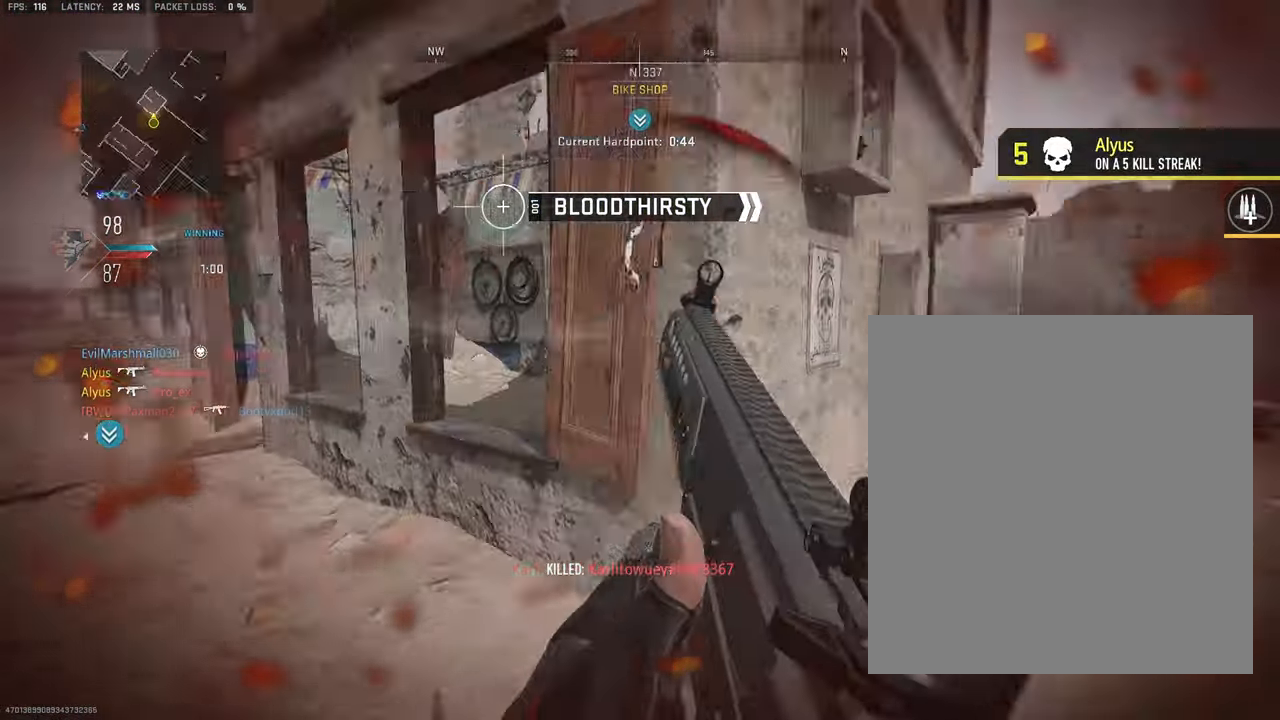
{"buttons": ["L3"], "left_stick": "up", "right_stick": "left", "events": [[33, "left_stick", "up-right"], [133, "right_stick", "center"], [450, "L3", "down"], [450, "left_stick", "up"], [500, "right_stick", "left"]]}
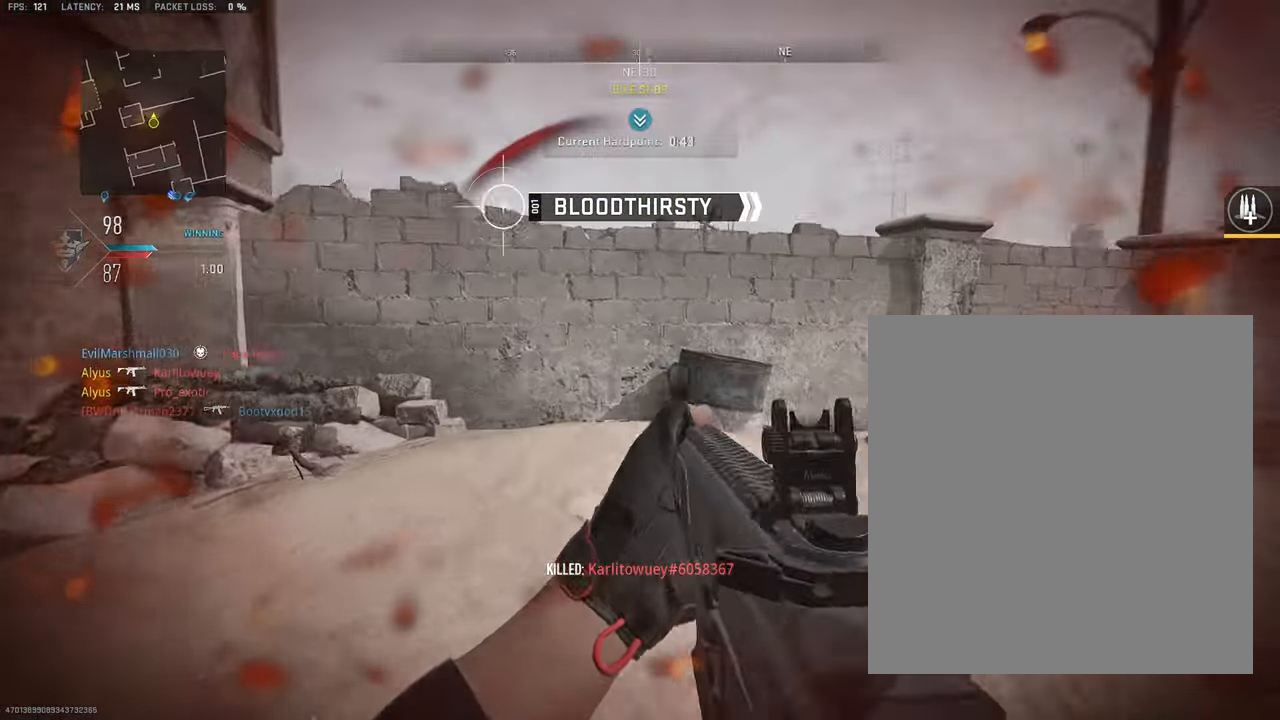
{"buttons": [], "left_stick": "right", "right_stick": "center", "events": [[116, "left_stick", "up-right"], [150, "L3", "up"], [200, "right_stick", "center"], [217, "CROSS", "down"], [233, "left_stick", "right"], [317, "CROSS", "up"]]}
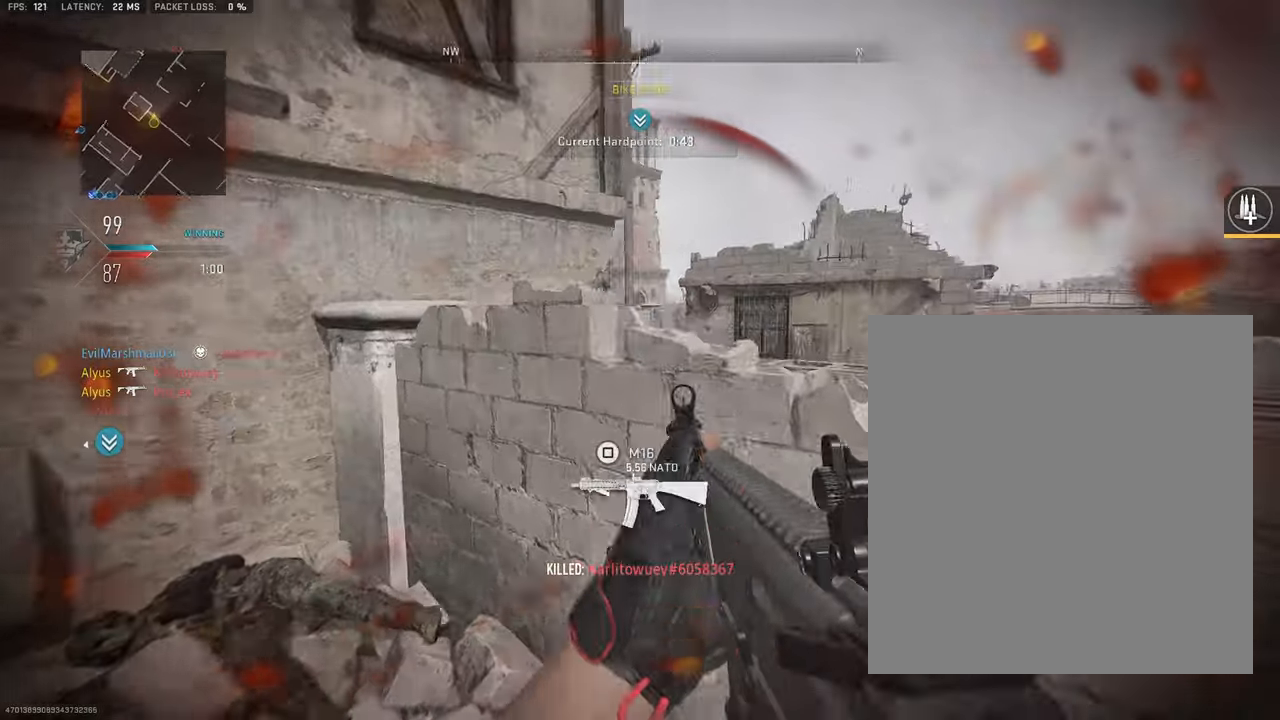
{"buttons": [], "left_stick": "down-left", "right_stick": "left", "events": [[150, "L1", "down"], [283, "L1", "up"], [300, "left_stick", "down-left"], [467, "right_stick", "left"]]}
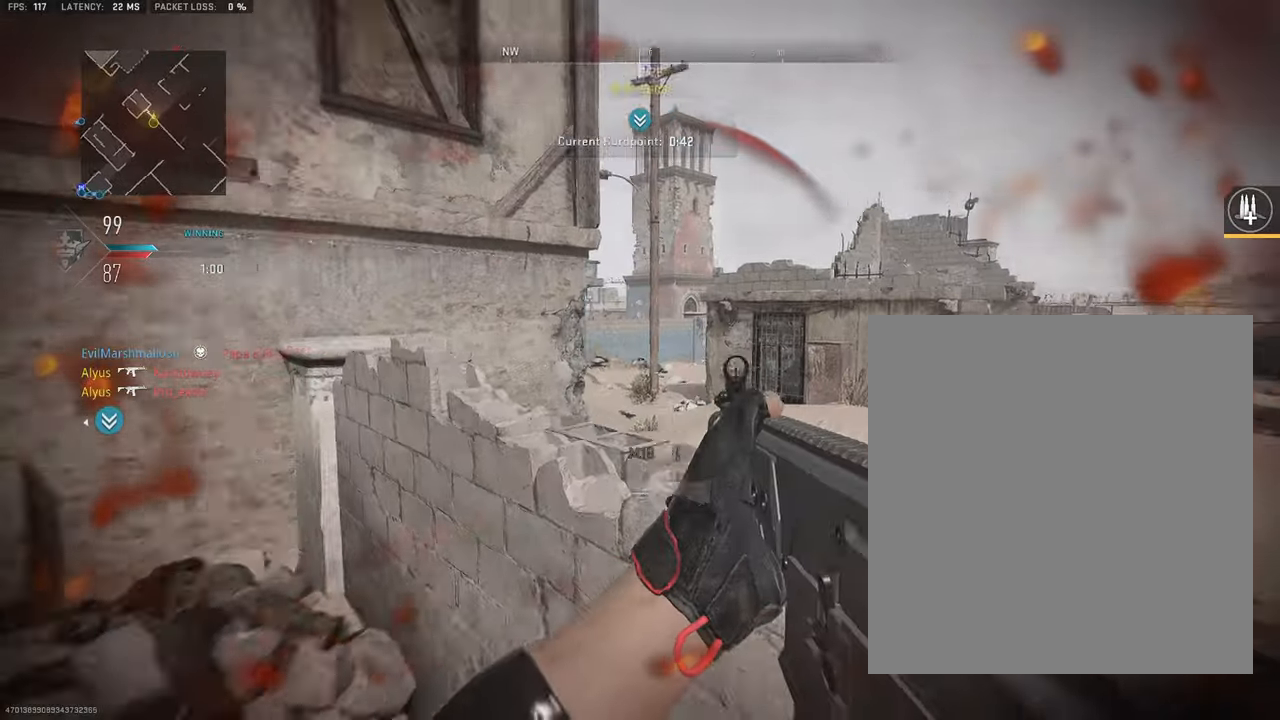
{"buttons": ["DPAD_RIGHT"], "left_stick": "up-left", "right_stick": "center", "events": [[133, "left_stick", "up-left"], [217, "L3", "down"], [317, "L3", "up"], [317, "right_stick", "center"], [433, "DPAD_RIGHT", "down"]]}
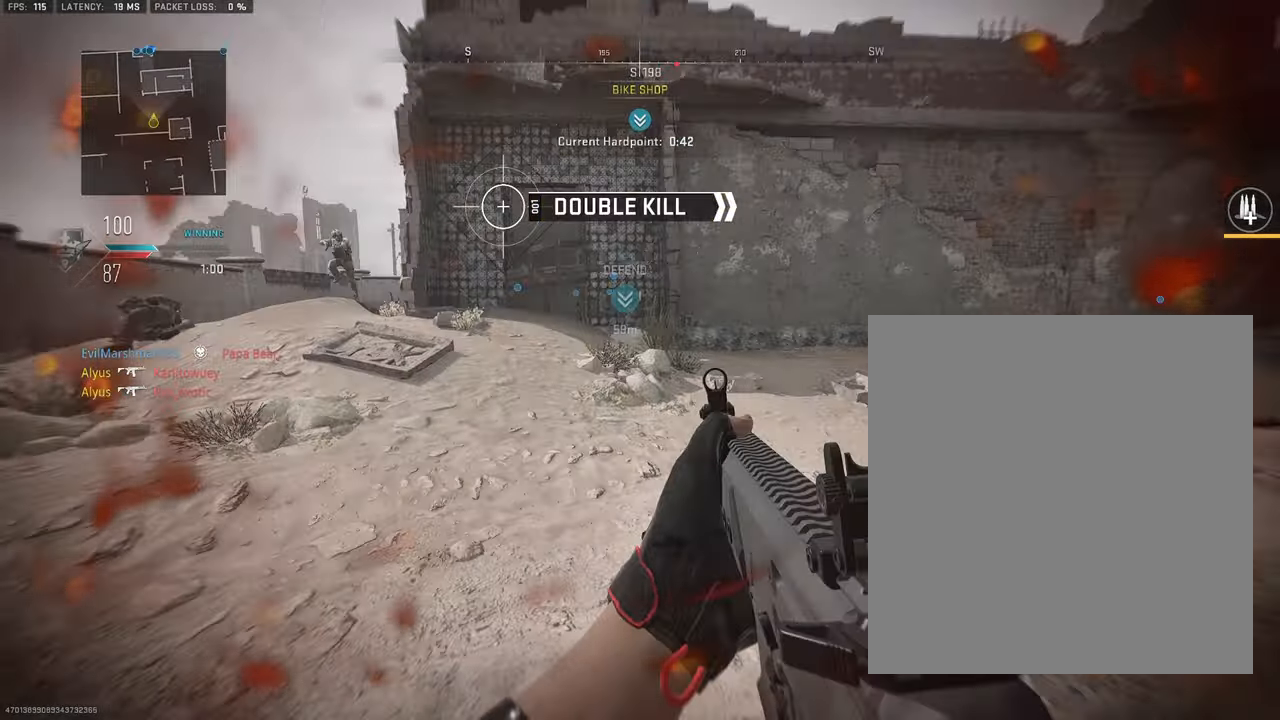
{"buttons": ["L3"], "left_stick": "up", "right_stick": "center", "events": [[17, "right_stick", "left"], [83, "DPAD_RIGHT", "up"], [167, "L3", "down"], [167, "right_stick", "center"], [250, "left_stick", "up"], [350, "L3", "up"], [400, "L3", "down"]]}
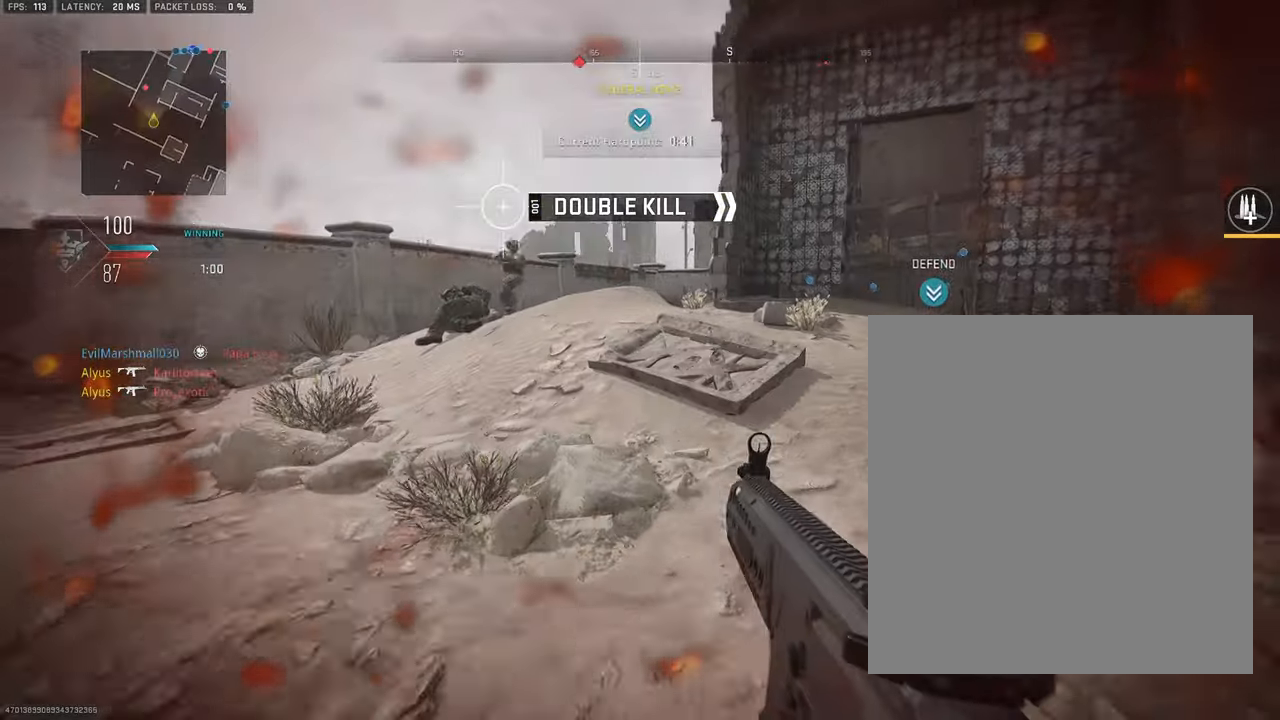
{"buttons": ["R1"], "left_stick": "down-left", "right_stick": "right", "events": [[50, "right_stick", "up-left"], [83, "L3", "up"], [100, "R1", "down"], [150, "left_stick", "down-right"], [183, "right_stick", "center"], [367, "left_stick", "down-left"], [483, "right_stick", "right"]]}
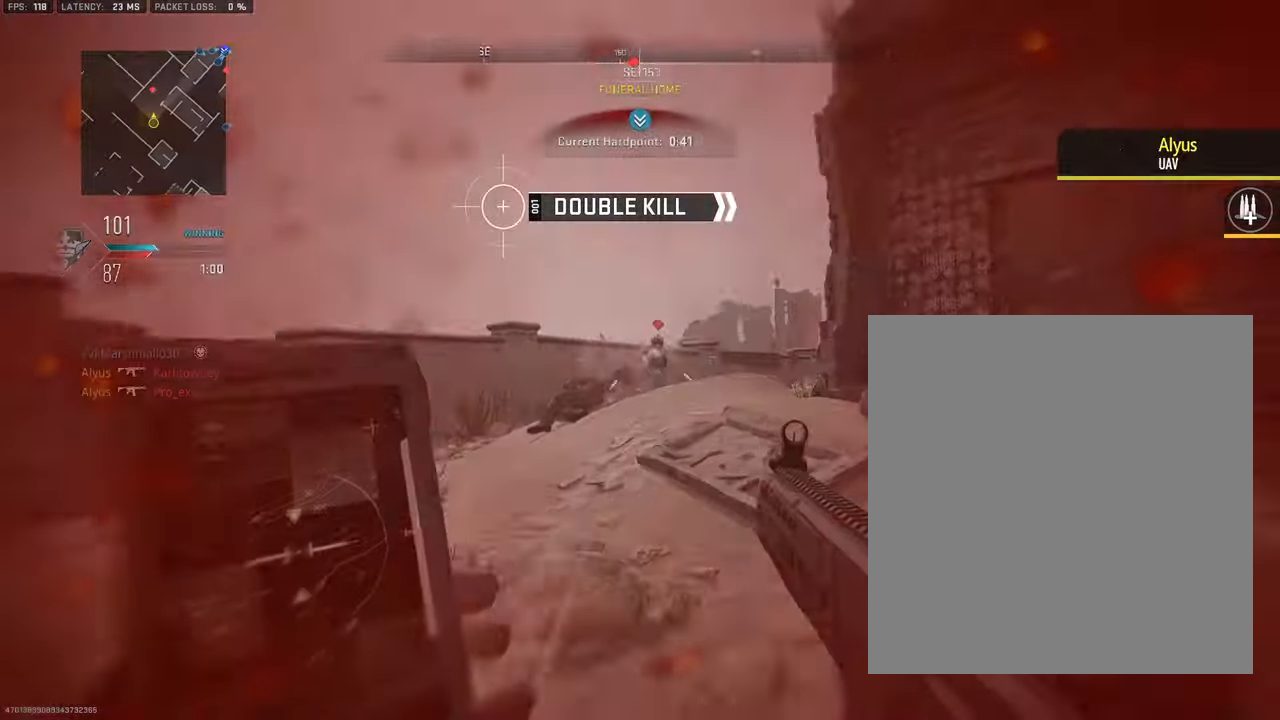
{"buttons": ["R1"], "left_stick": "left", "right_stick": "down-right", "events": [[67, "right_stick", "center"], [83, "left_stick", "left"], [417, "right_stick", "down-right"]]}
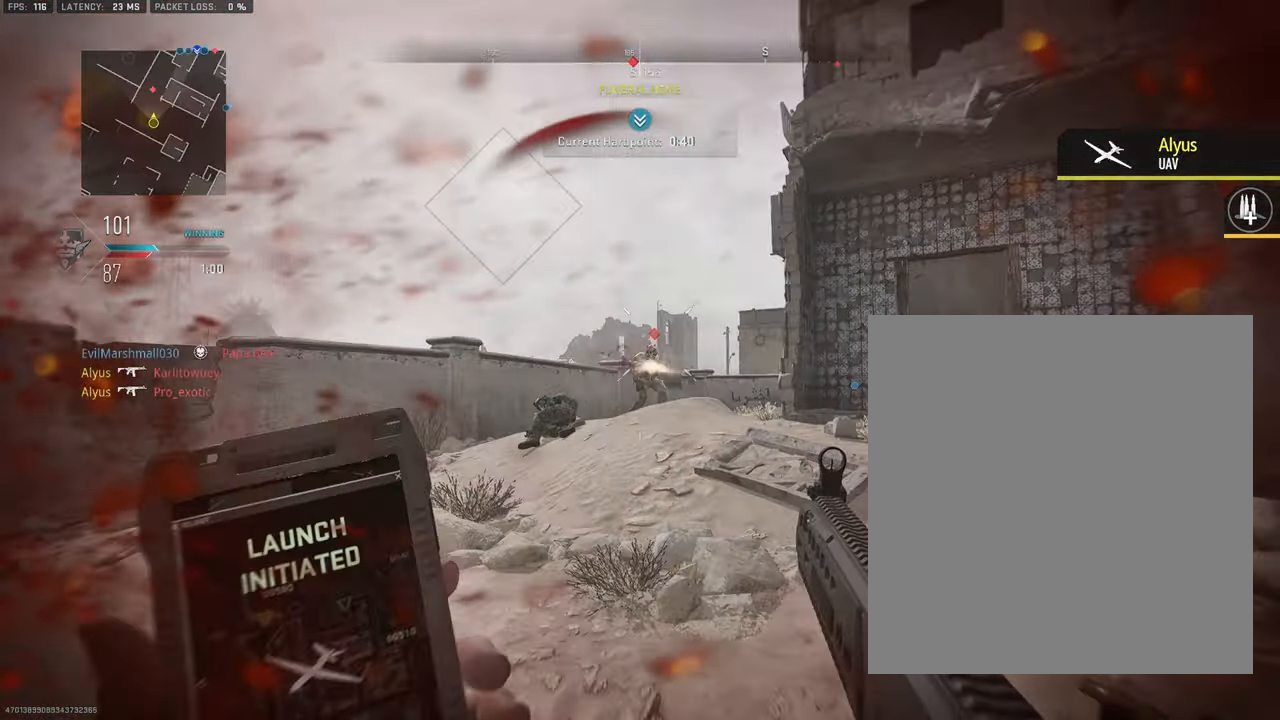
{"buttons": ["R1"], "left_stick": "left", "right_stick": "center", "events": [[383, "right_stick", "center"]]}
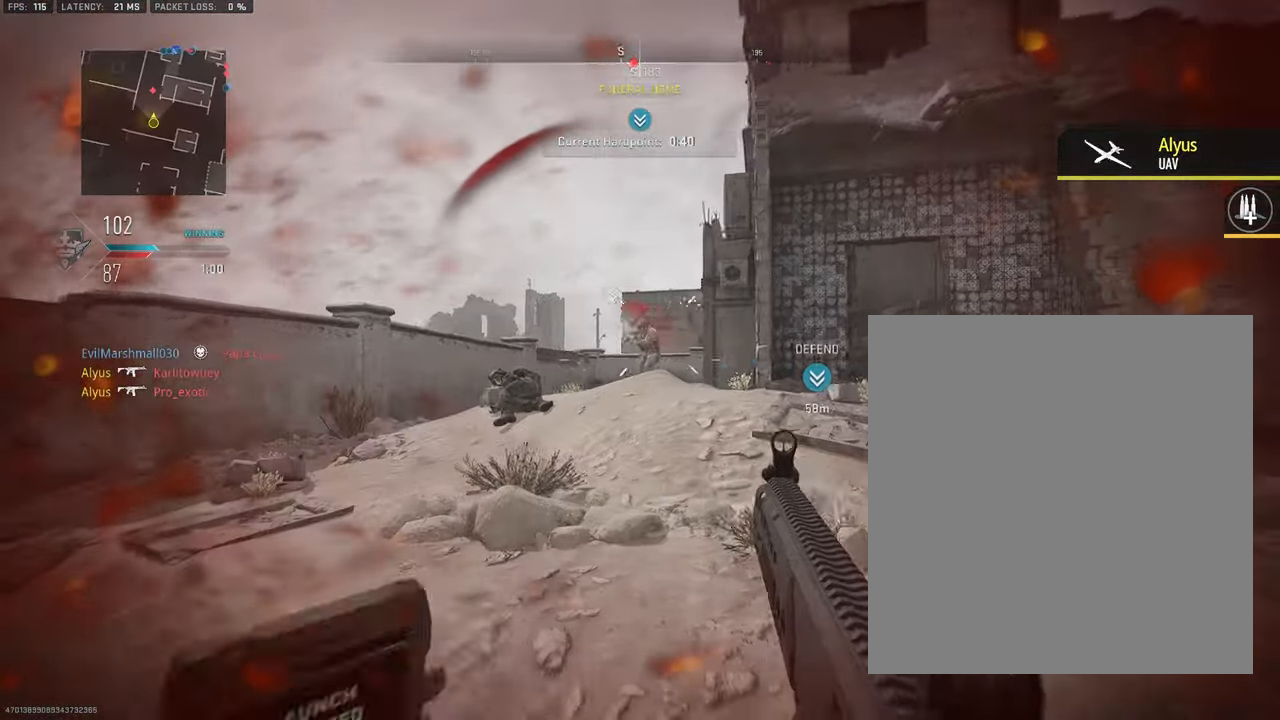
{"buttons": ["L3"], "left_stick": "up", "right_stick": "center", "events": [[333, "left_stick", "up-left"], [483, "R1", "up"], [500, "L3", "down"], [500, "left_stick", "up"]]}
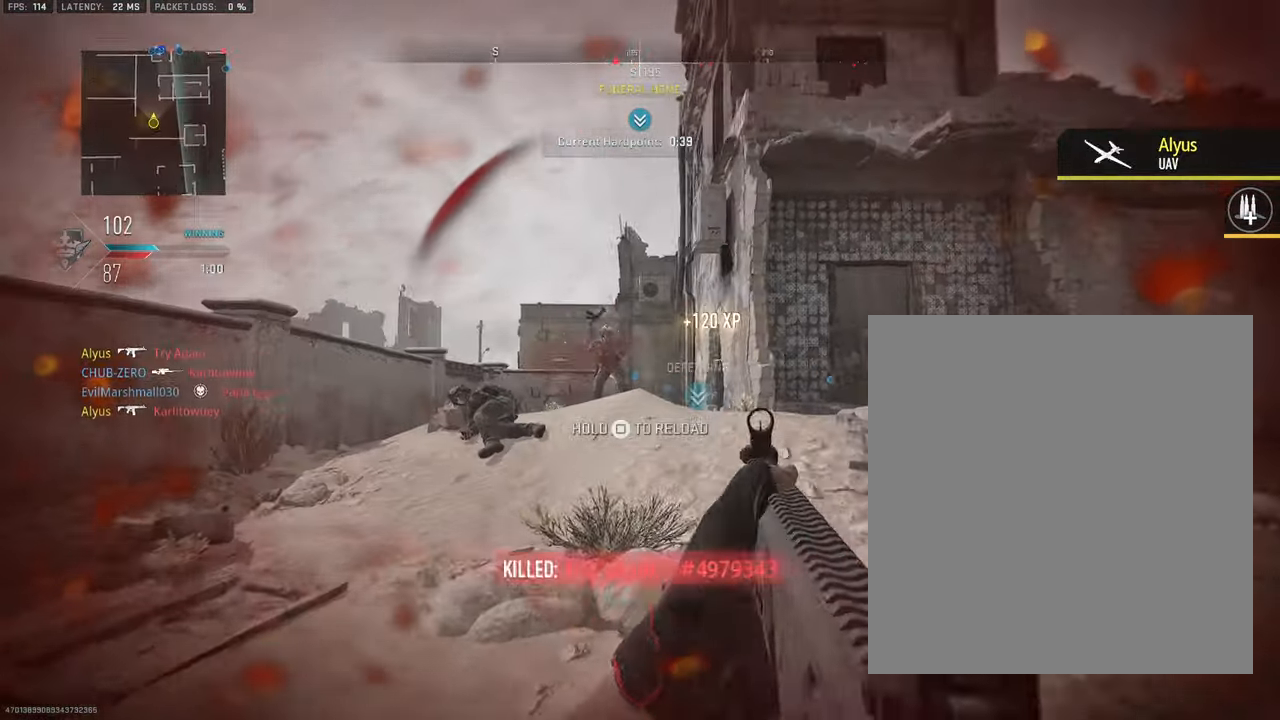
{"buttons": ["L3"], "left_stick": "up", "right_stick": "center", "events": [[117, "L3", "up"], [133, "right_stick", "down"], [200, "L3", "down"], [300, "L3", "up"], [400, "L3", "down"], [467, "right_stick", "center"]]}
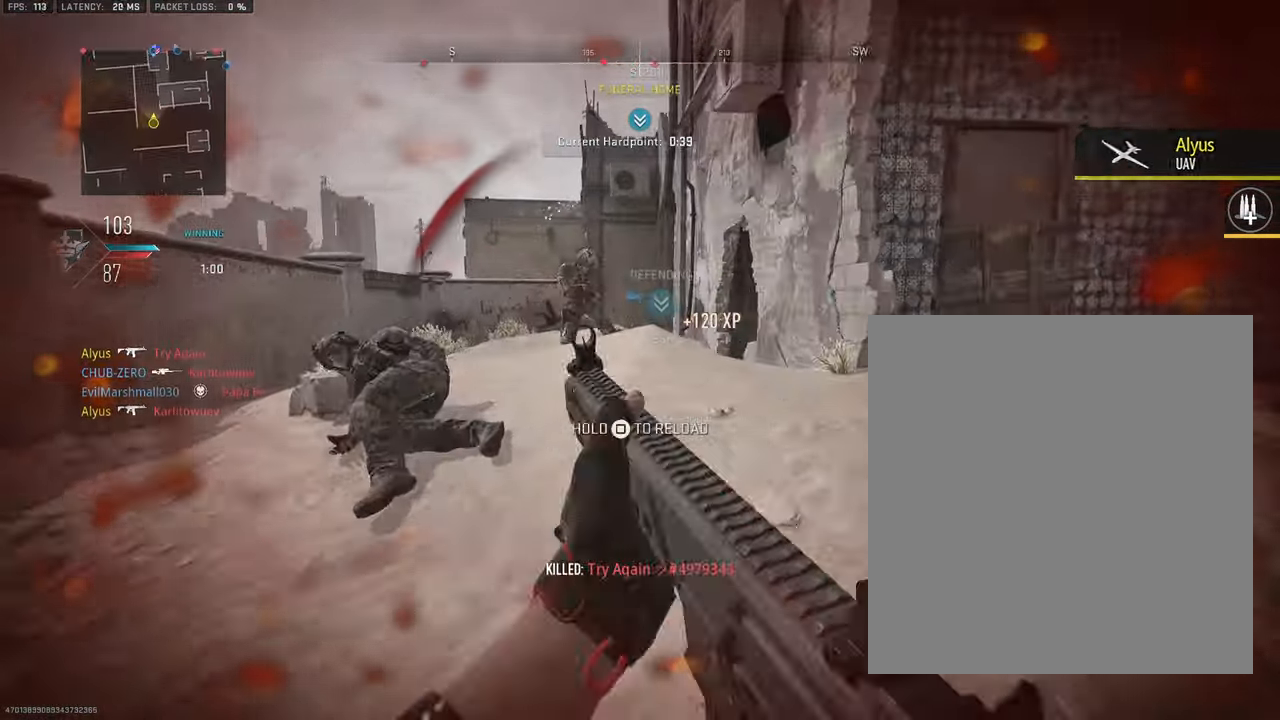
{"buttons": ["CROSS", "SQUARE"], "left_stick": "up", "right_stick": "center", "events": [[17, "L3", "up"], [117, "L3", "down"], [233, "L3", "up"], [267, "right_stick", "down-right"], [333, "L3", "down"], [450, "SQUARE", "down"], [450, "right_stick", "center"], [483, "CROSS", "down"], [483, "L3", "up"]]}
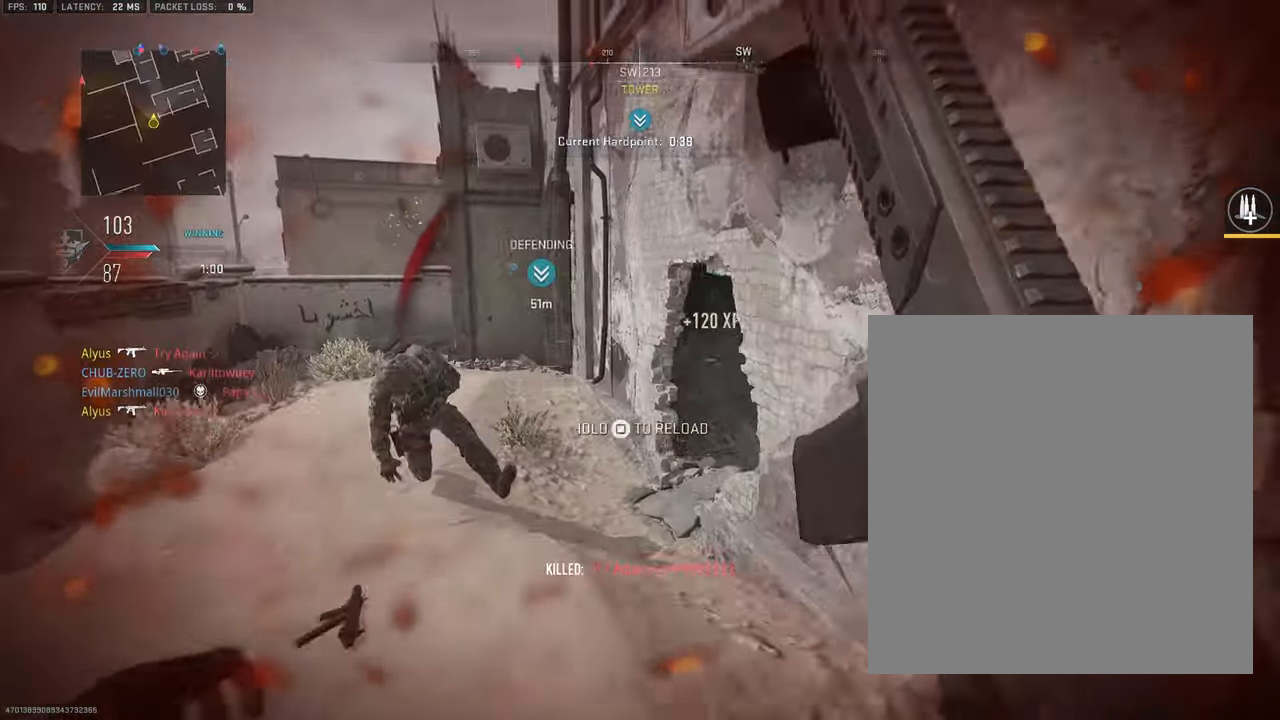
{"buttons": ["SQUARE"], "left_stick": "up-right", "right_stick": "center", "events": [[267, "left_stick", "up-right"], [367, "CROSS", "up"]]}
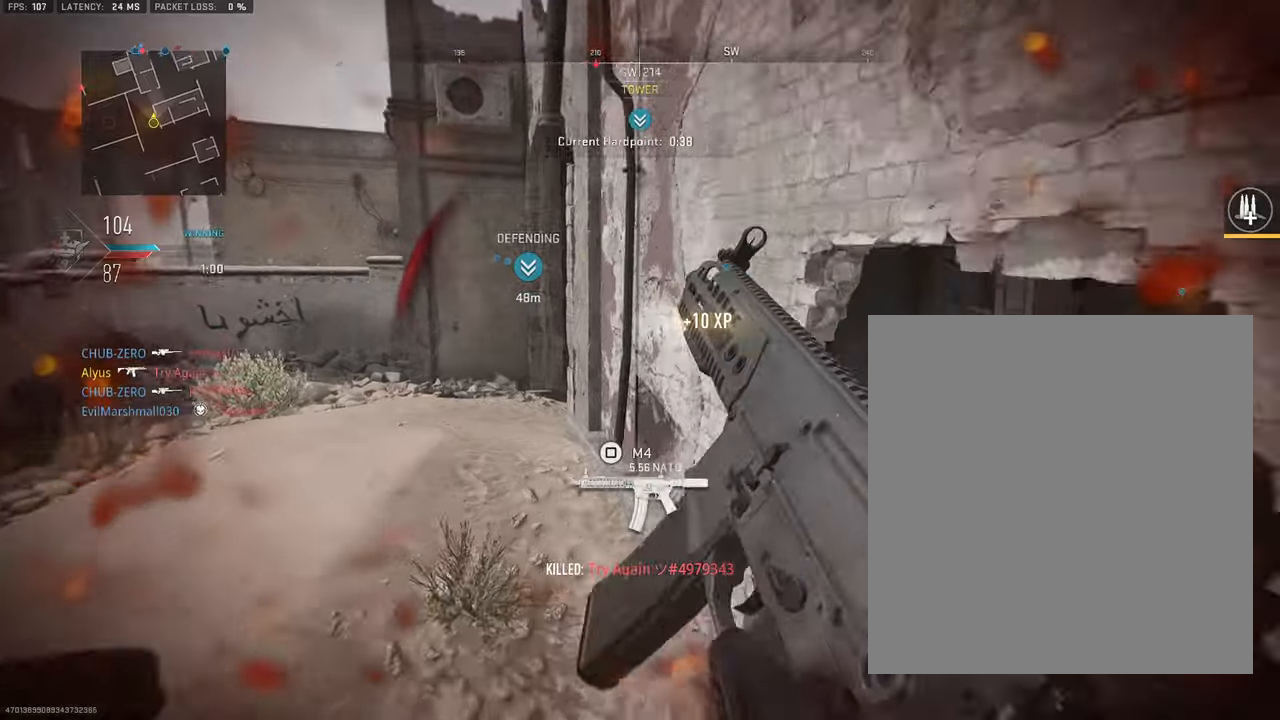
{"buttons": [], "left_stick": "up", "right_stick": "center", "events": [[17, "SQUARE", "up"], [117, "right_stick", "right"], [284, "right_stick", "center"], [400, "left_stick", "up"]]}
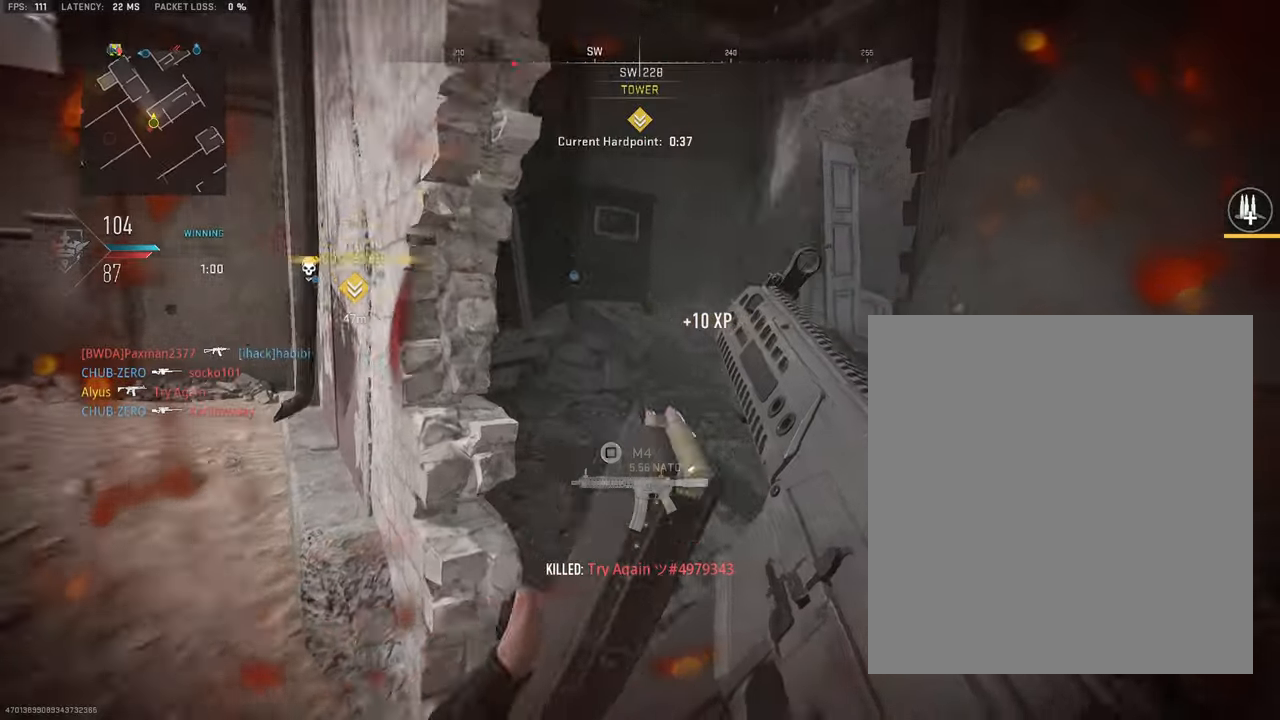
{"buttons": [], "left_stick": "up-right", "right_stick": "center", "events": [[167, "left_stick", "up-right"]]}
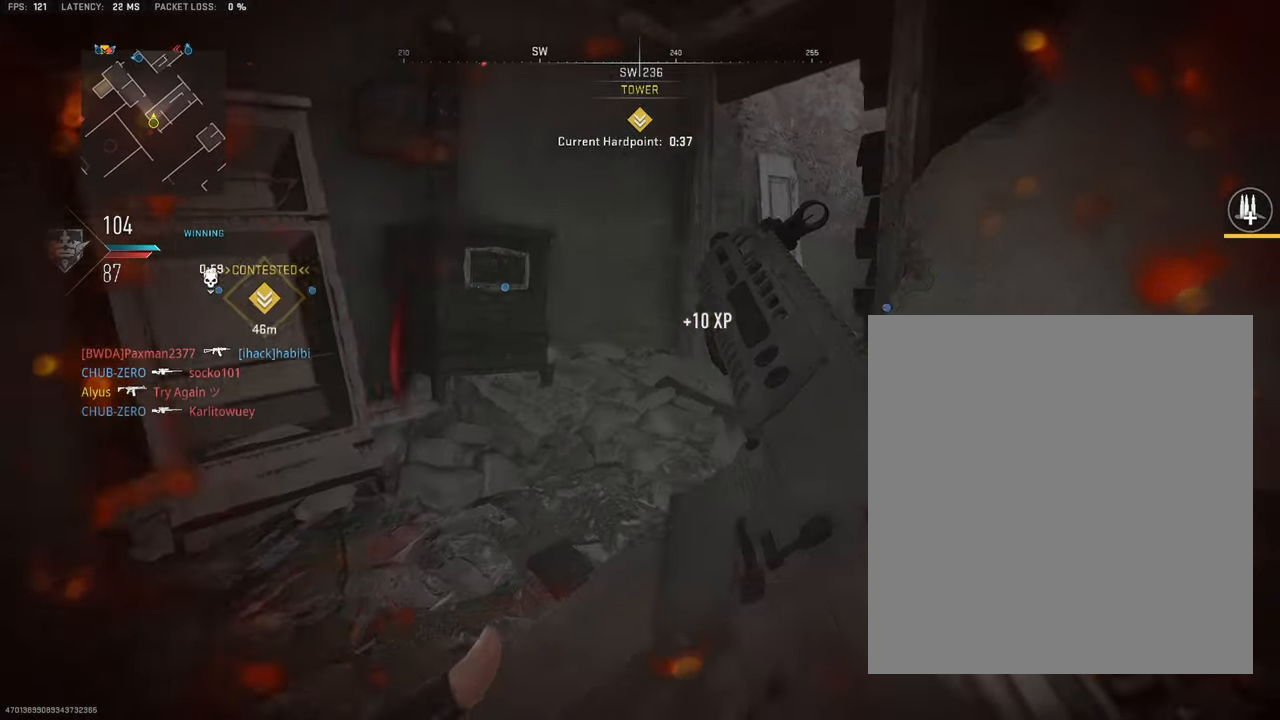
{"buttons": [], "left_stick": "up-left", "right_stick": "right"}
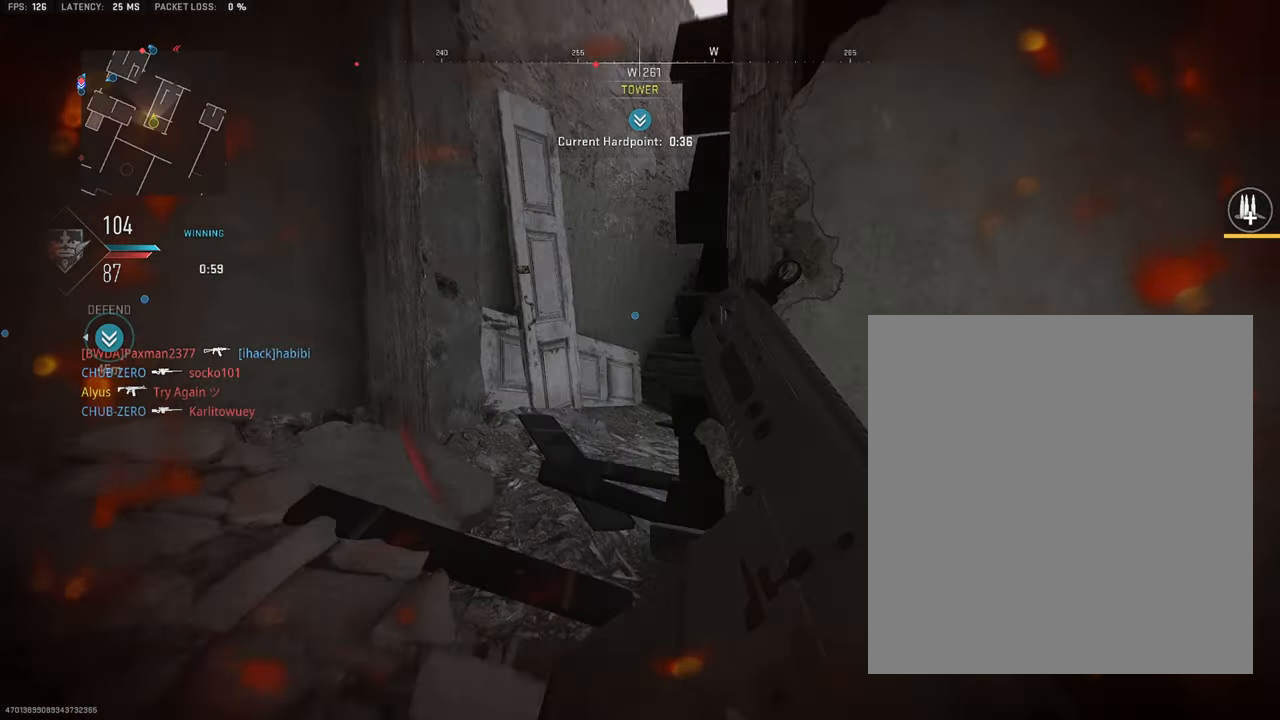
{"buttons": [], "left_stick": "up", "right_stick": "right", "events": [[34, "right_stick", "center"], [334, "right_stick", "right"], [350, "L3", "down"], [467, "L3", "up"], [467, "left_stick", "up"]]}
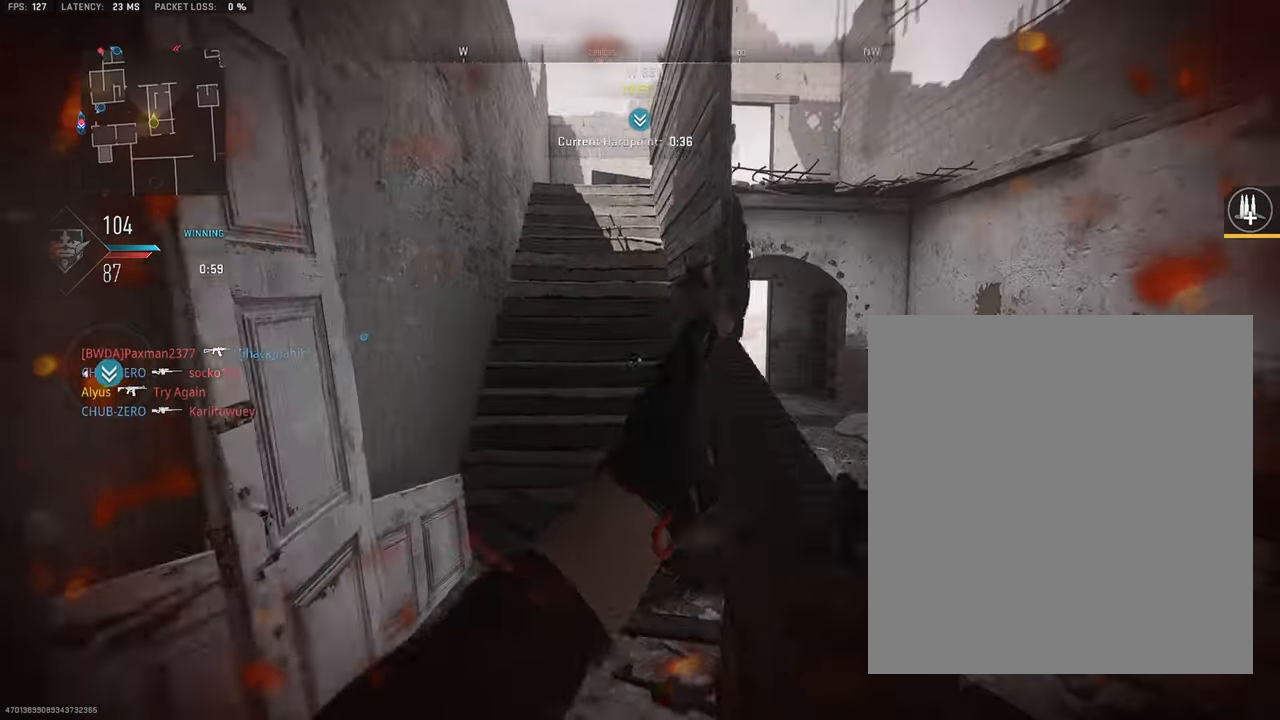
{"buttons": ["L3"], "left_stick": "up", "right_stick": "center", "events": [[17, "right_stick", "center"], [67, "L3", "down"], [250, "L3", "up"], [284, "CROSS", "down"], [434, "CROSS", "up"], [500, "L3", "down"]]}